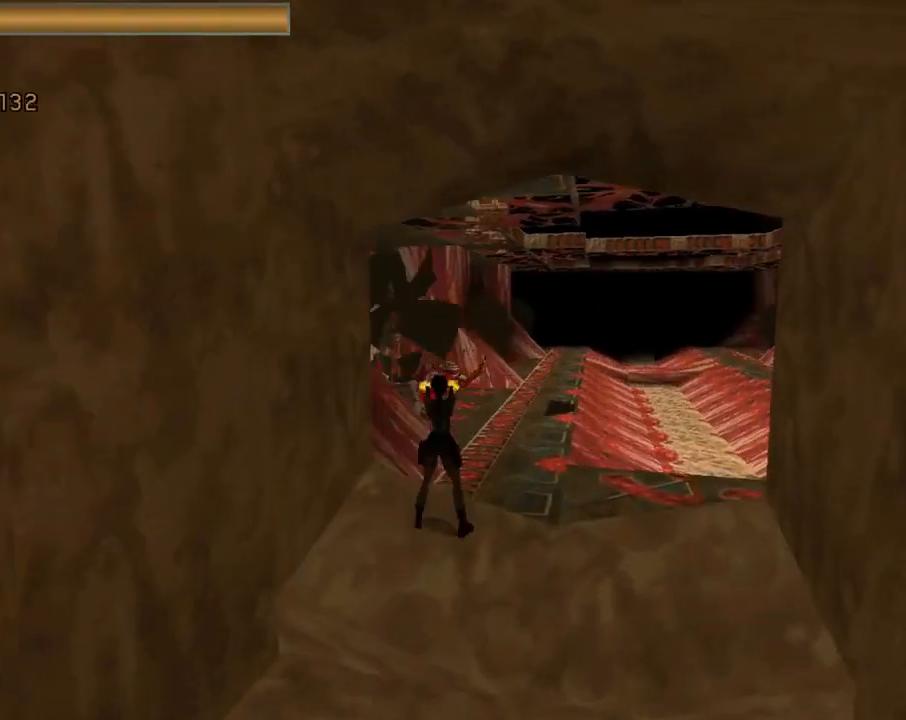
Gameplay with a controller (PlayStation layout); each line is a JSON object with the inputs held at the frame after it. "events" lists button and stick changes between this image and that frame as [ms after this image, input, new state], when the widget could be followed in between. Not read: R1 right_stick.
{"buttons": ["CROSS"], "left_stick": "center", "events": []}
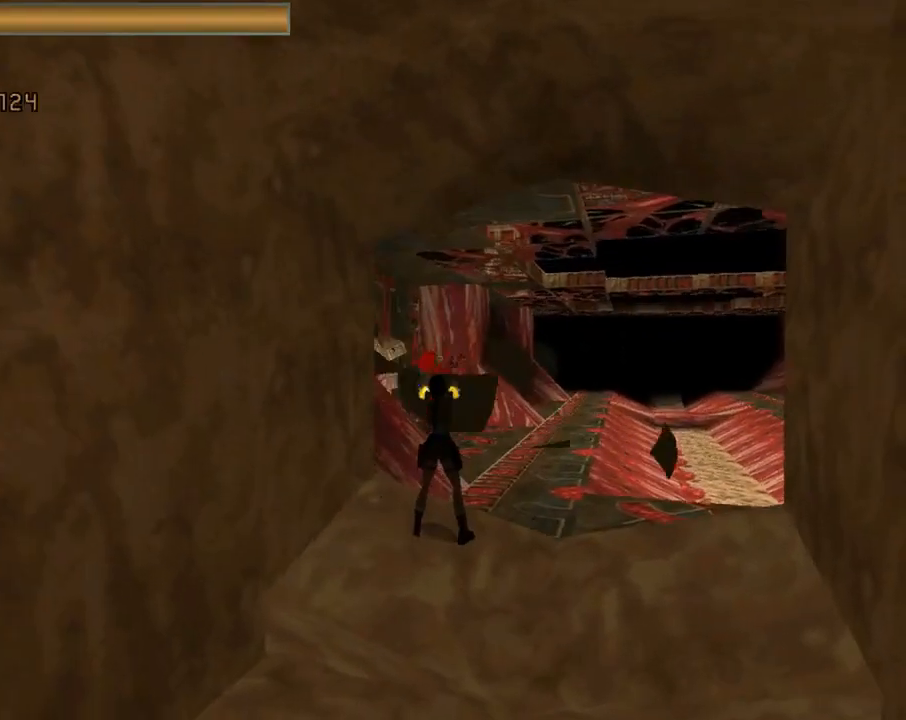
{"buttons": ["CROSS", "DPAD_DOWN"], "left_stick": "center", "events": [[333, "DPAD_DOWN", "down"]]}
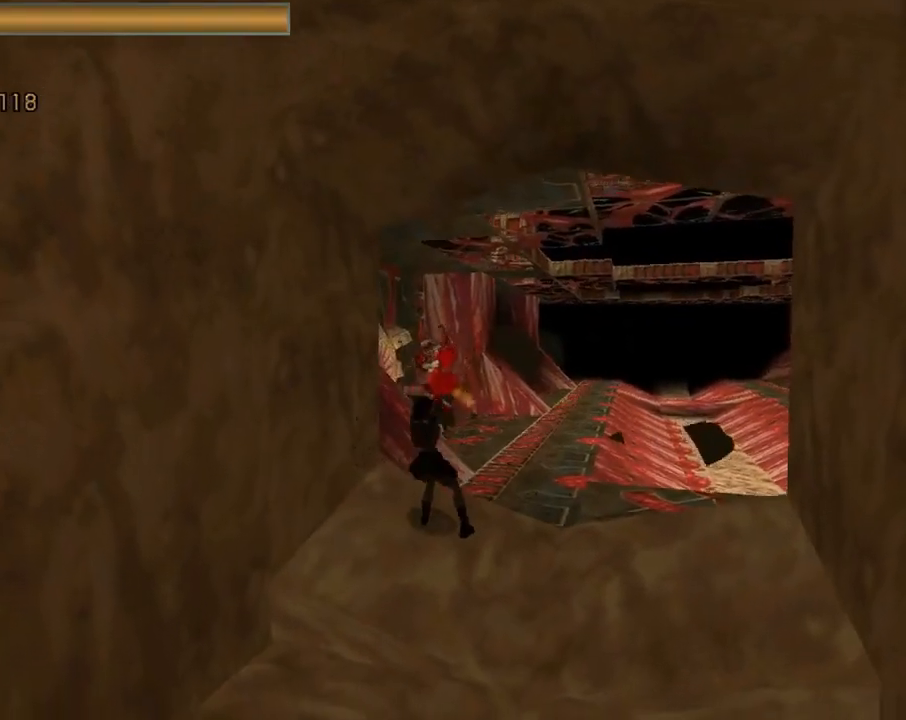
{"buttons": ["CROSS"], "left_stick": "center", "events": [[133, "DPAD_DOWN", "up"]]}
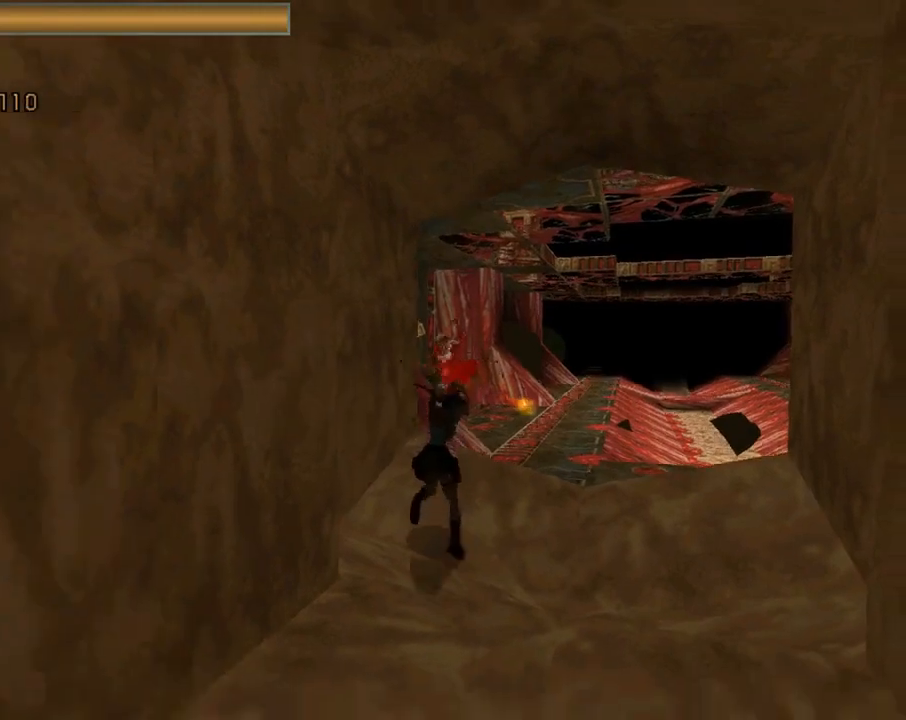
{"buttons": ["CROSS", "DPAD_UP", "DPAD_RIGHT"], "left_stick": "center", "events": [[300, "DPAD_UP", "down"], [367, "DPAD_RIGHT", "down"]]}
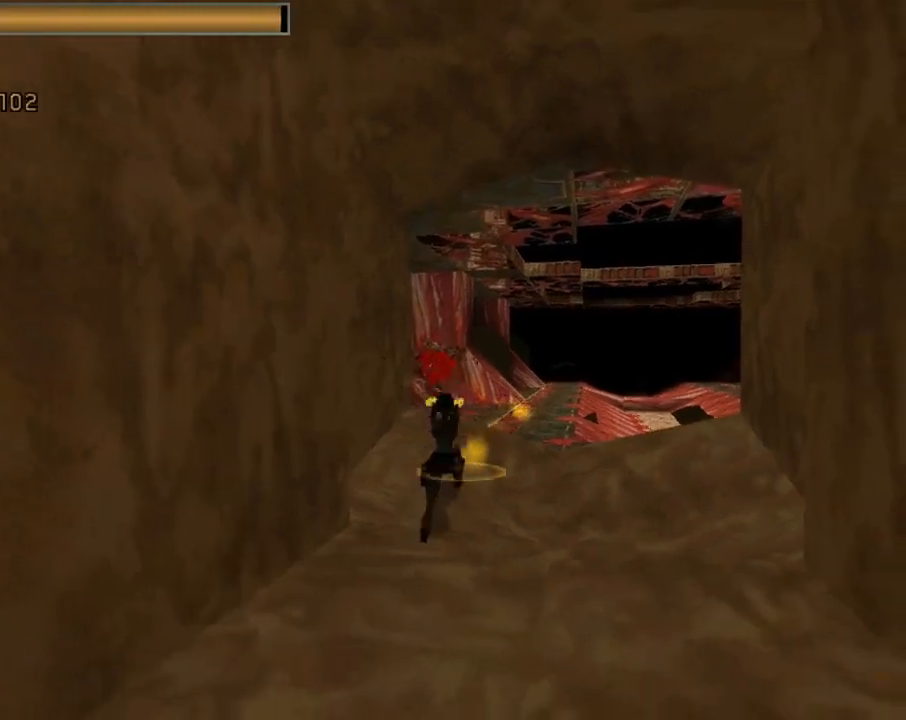
{"buttons": ["CROSS", "DPAD_LEFT"], "left_stick": "center", "events": [[400, "DPAD_RIGHT", "up"], [467, "DPAD_LEFT", "down"], [500, "DPAD_UP", "up"]]}
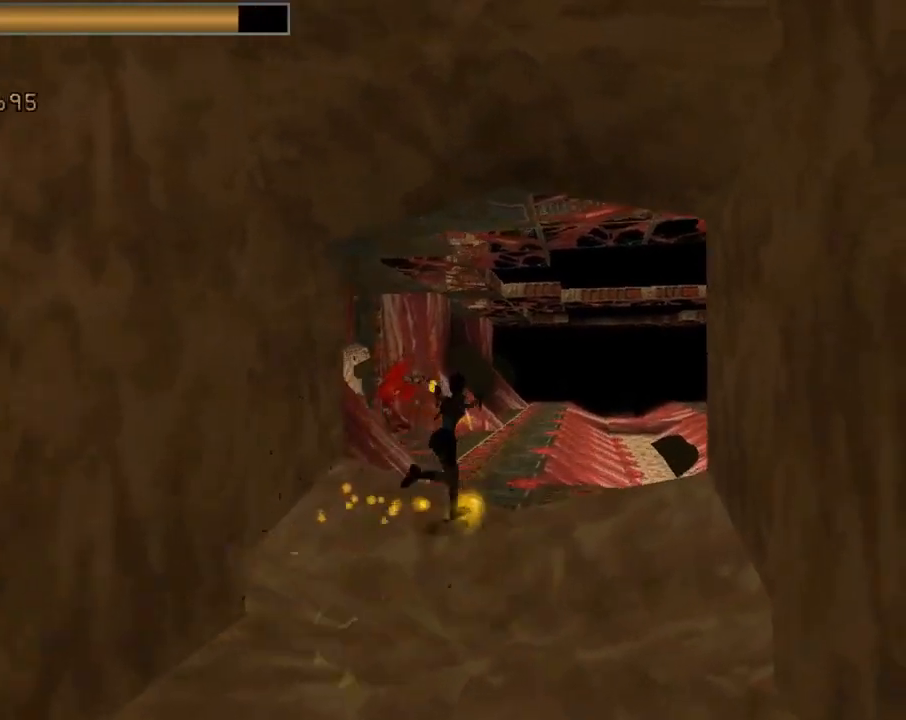
{"buttons": ["CROSS", "DPAD_DOWN"], "left_stick": "center", "events": [[467, "DPAD_LEFT", "up"], [500, "DPAD_DOWN", "down"]]}
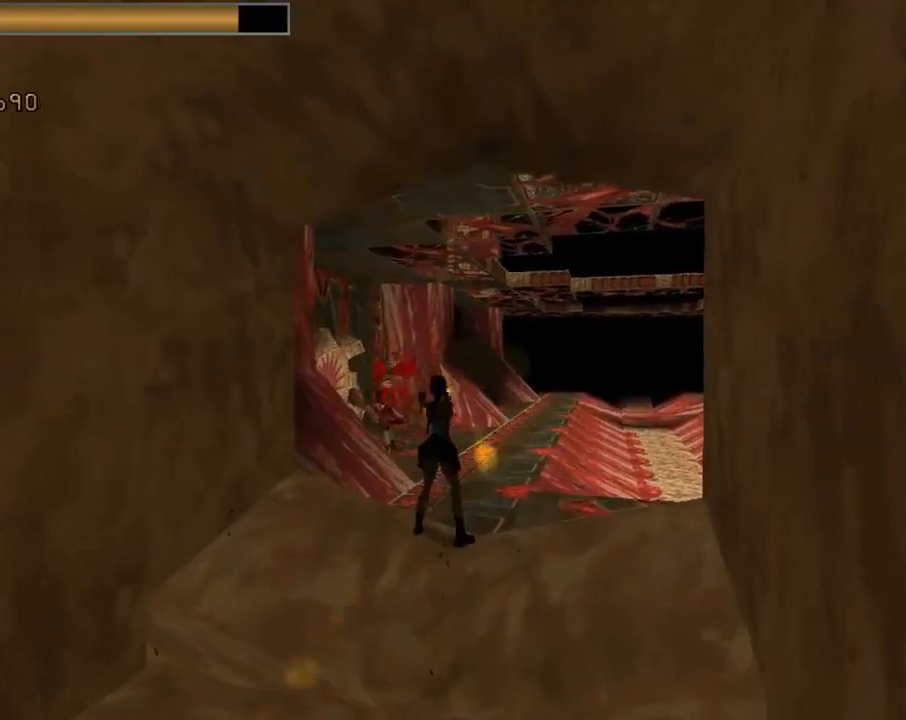
{"buttons": ["CROSS", "DPAD_DOWN"], "left_stick": "center", "events": []}
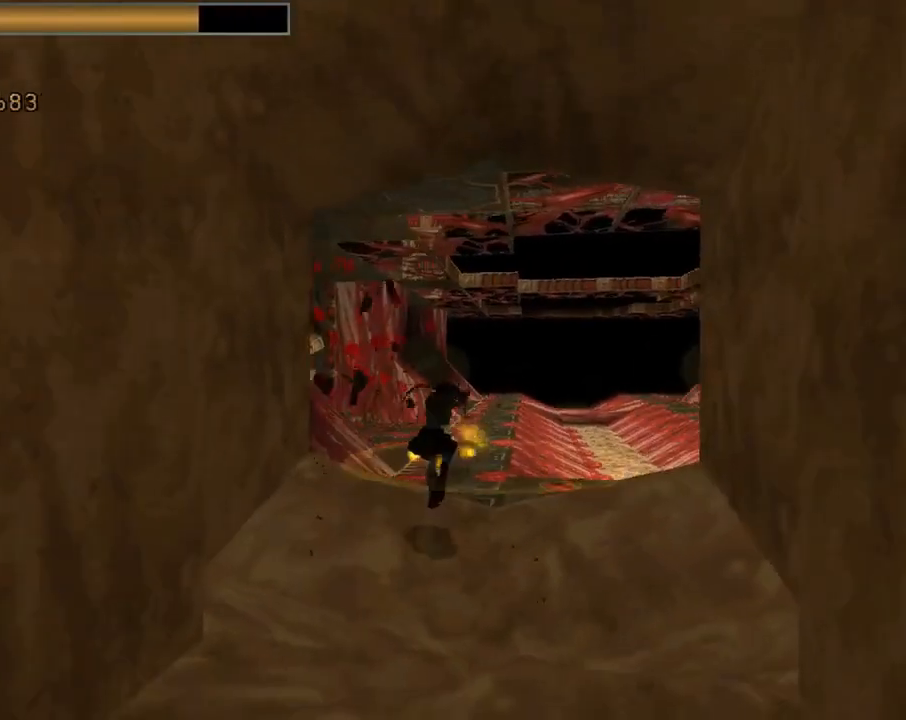
{"buttons": ["DPAD_UP"], "left_stick": "center", "events": [[67, "DPAD_DOWN", "up"], [167, "CROSS", "up"], [233, "DPAD_UP", "down"]]}
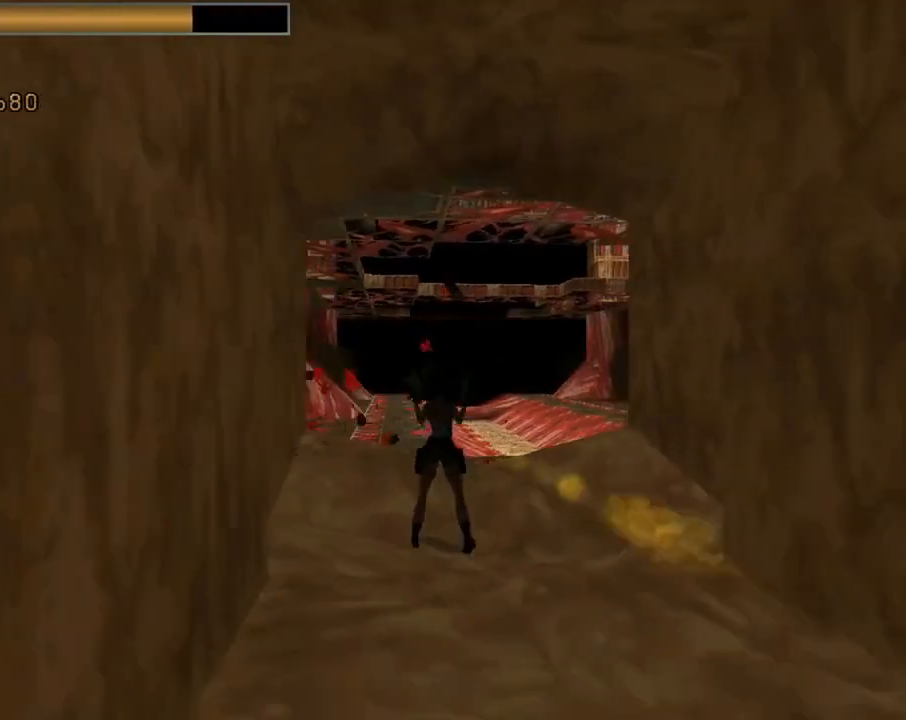
{"buttons": ["R2", "DPAD_UP"], "left_stick": "center", "events": [[33, "DPAD_LEFT", "down"], [267, "DPAD_LEFT", "up"], [333, "R2", "down"]]}
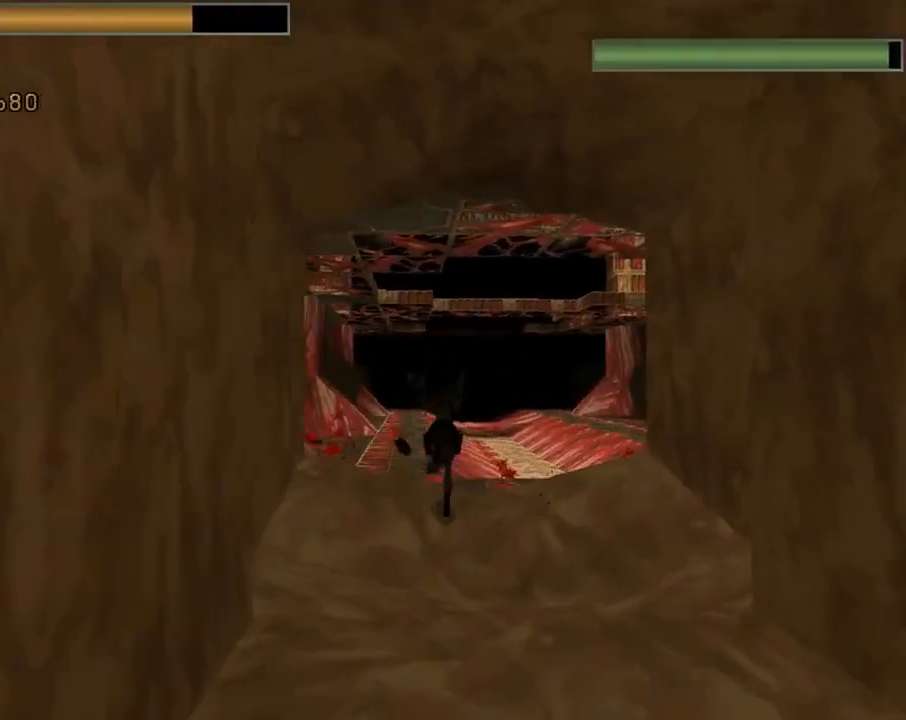
{"buttons": ["R2", "DPAD_UP", "DPAD_LEFT"], "left_stick": "center", "events": [[333, "DPAD_LEFT", "down"]]}
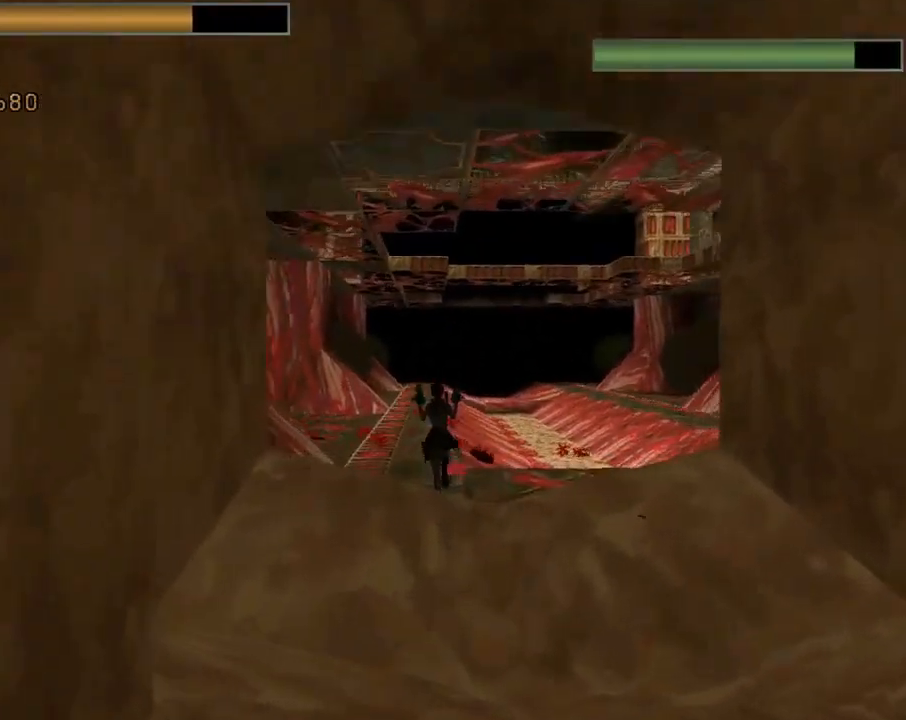
{"buttons": ["R2", "DPAD_UP"], "left_stick": "center", "events": [[33, "DPAD_LEFT", "up"]]}
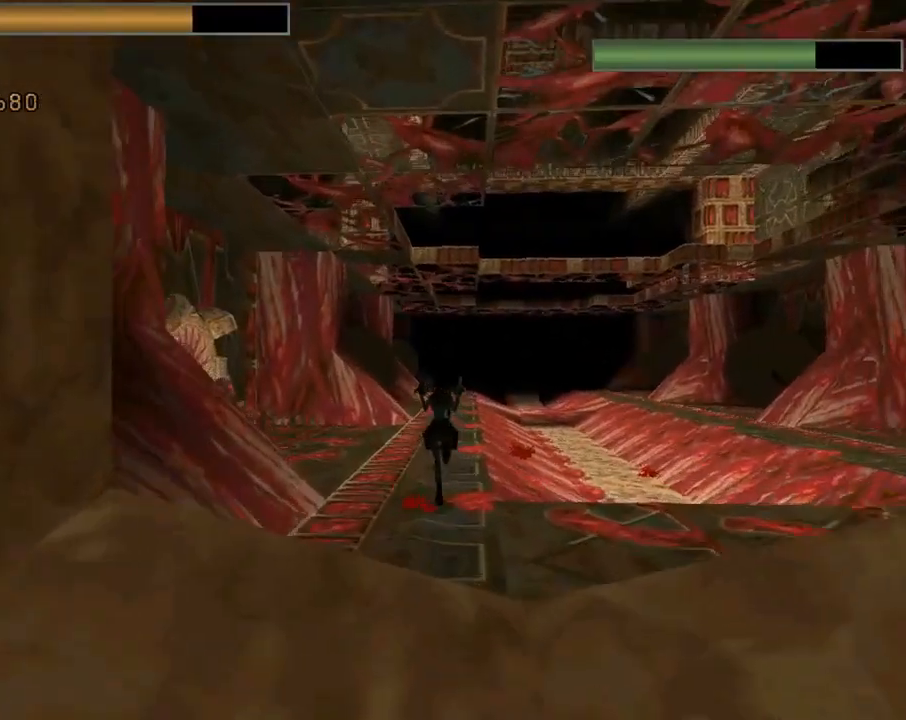
{"buttons": ["R2", "DPAD_UP"], "left_stick": "center", "events": [[433, "DPAD_RIGHT", "down"], [500, "DPAD_RIGHT", "up"]]}
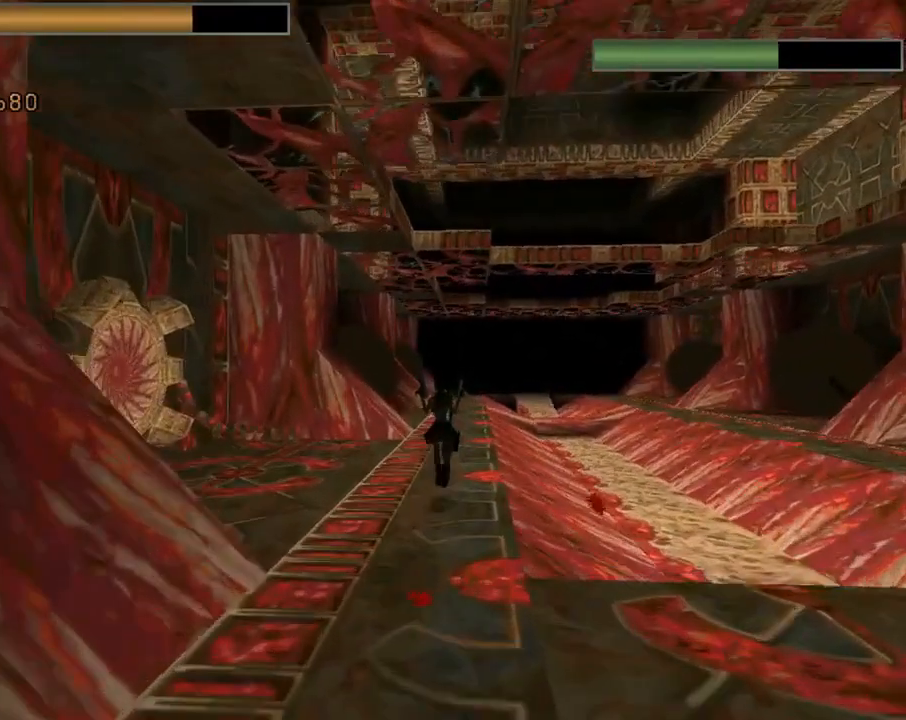
{"buttons": ["R2", "DPAD_UP"], "left_stick": "center", "events": []}
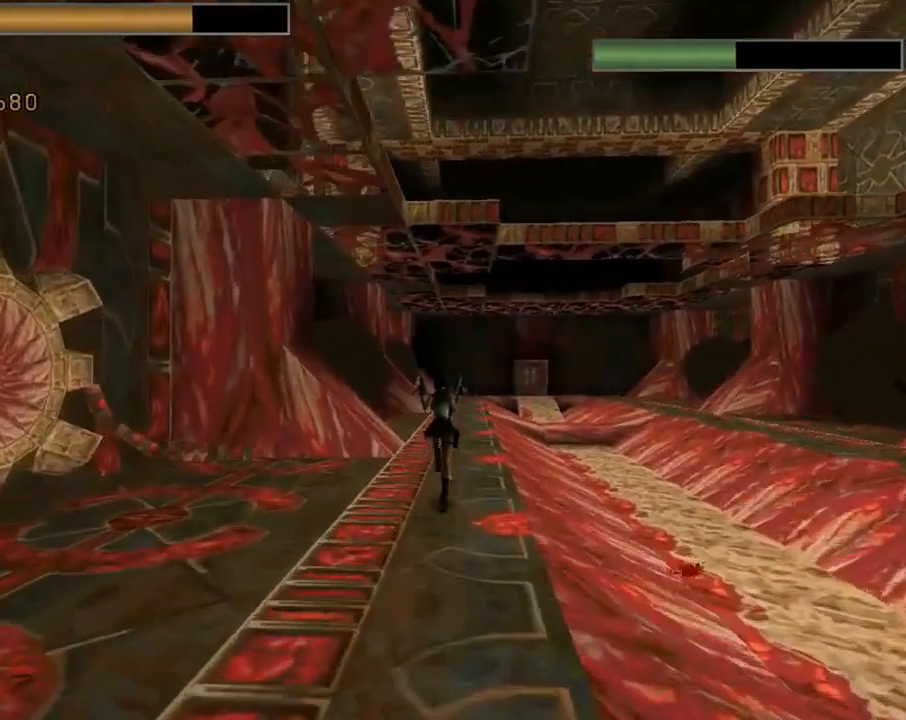
{"buttons": ["R2", "DPAD_UP"], "left_stick": "center", "events": [[200, "DPAD_RIGHT", "down"], [367, "DPAD_RIGHT", "up"]]}
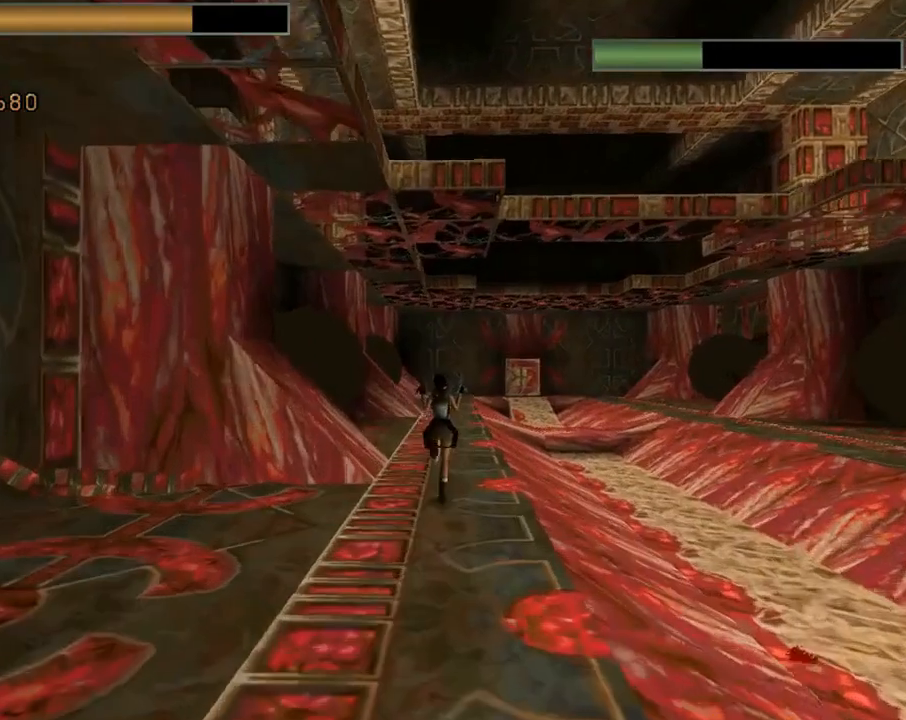
{"buttons": ["R2", "DPAD_UP"], "left_stick": "center", "events": []}
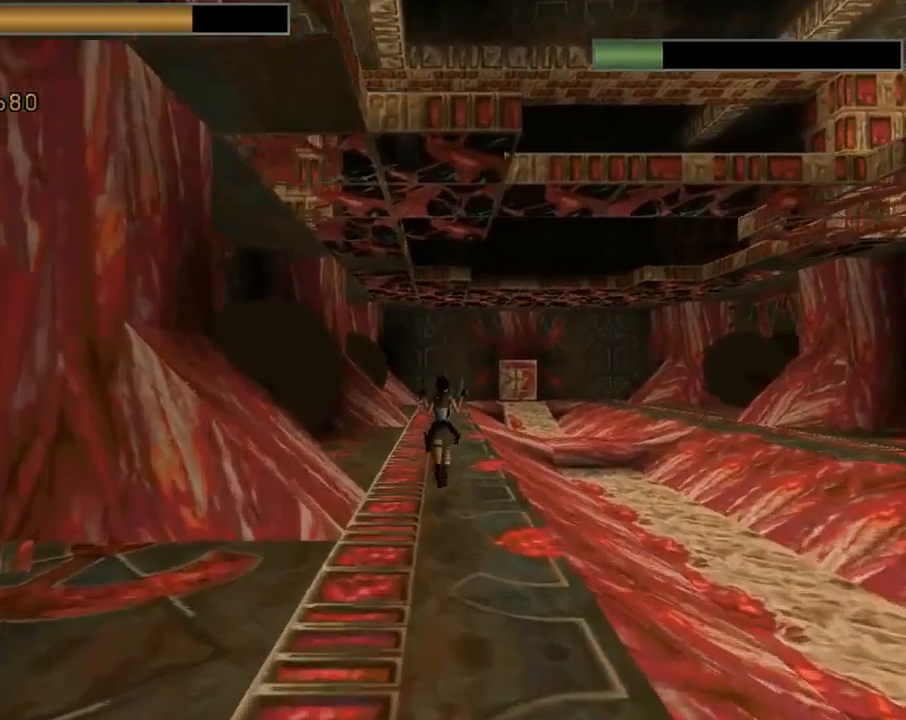
{"buttons": ["R2", "DPAD_UP"], "left_stick": "center", "events": []}
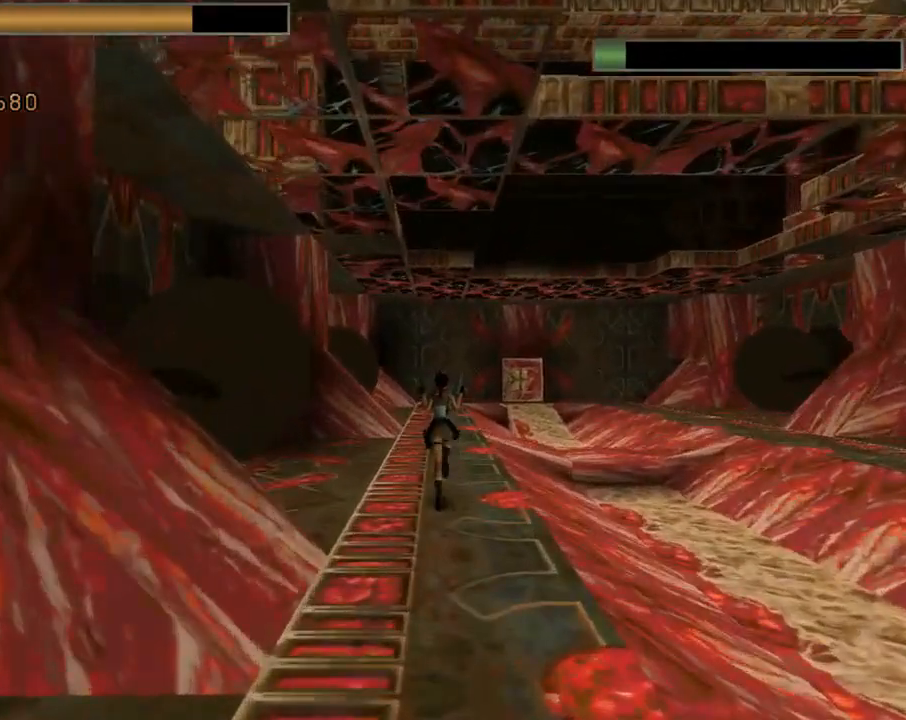
{"buttons": ["R2", "DPAD_UP"], "left_stick": "center", "events": []}
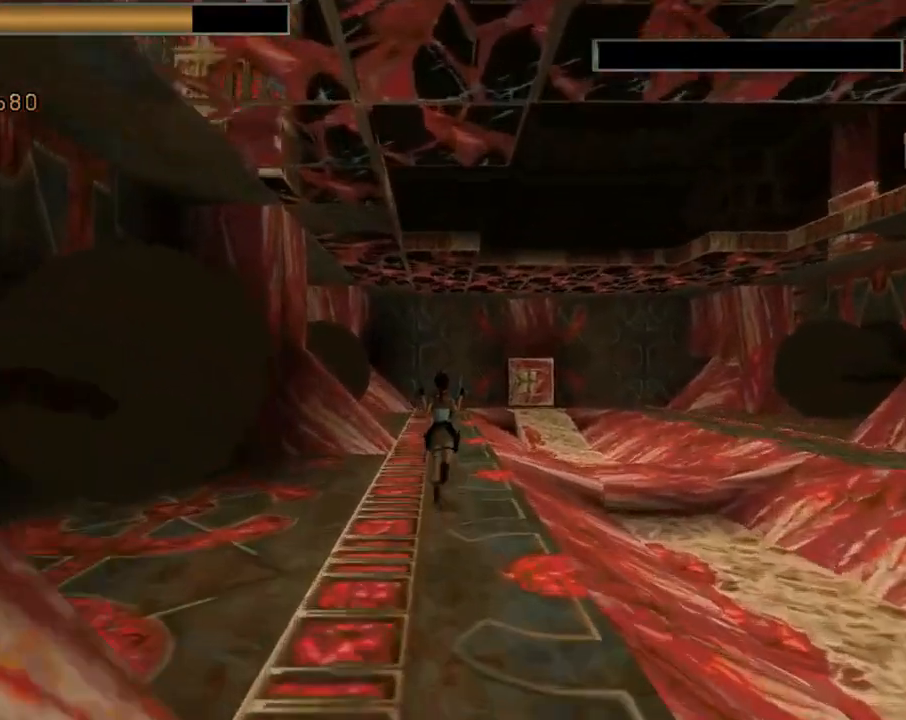
{"buttons": ["DPAD_UP"], "left_stick": "center", "events": [[100, "R2", "up"]]}
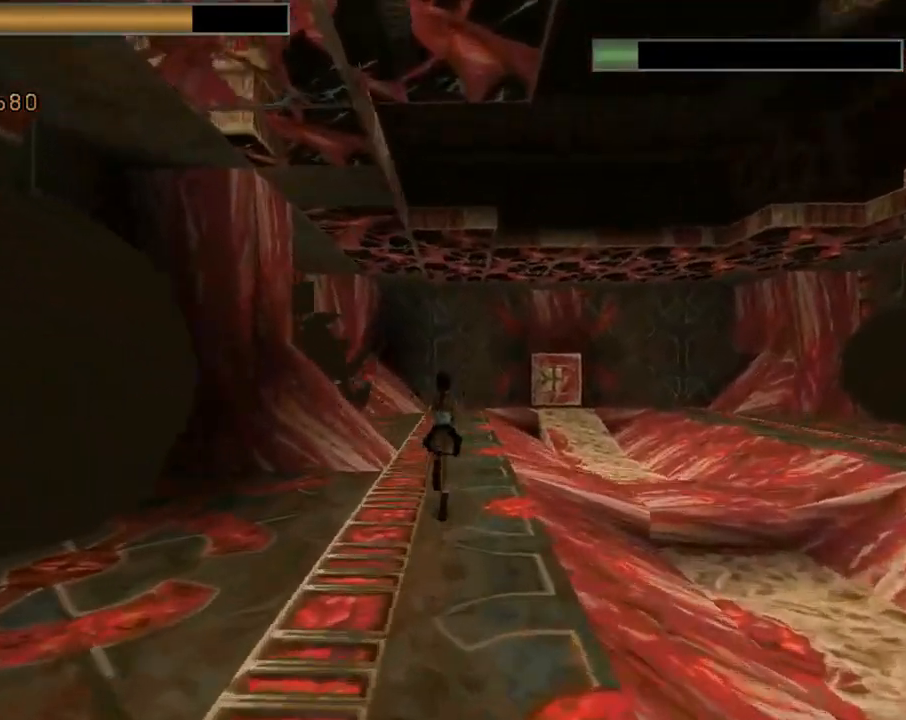
{"buttons": ["CROSS"], "left_stick": "center", "events": [[267, "CROSS", "down"], [400, "DPAD_UP", "up"]]}
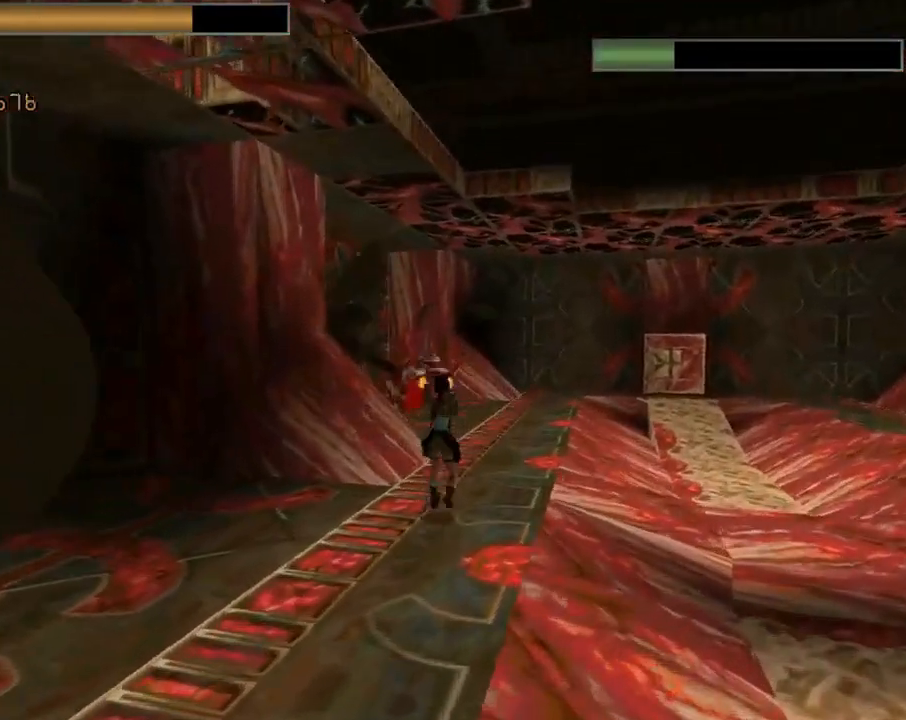
{"buttons": ["CROSS", "SQUARE", "DPAD_DOWN"], "left_stick": "center", "events": [[300, "SQUARE", "down"], [367, "DPAD_DOWN", "down"]]}
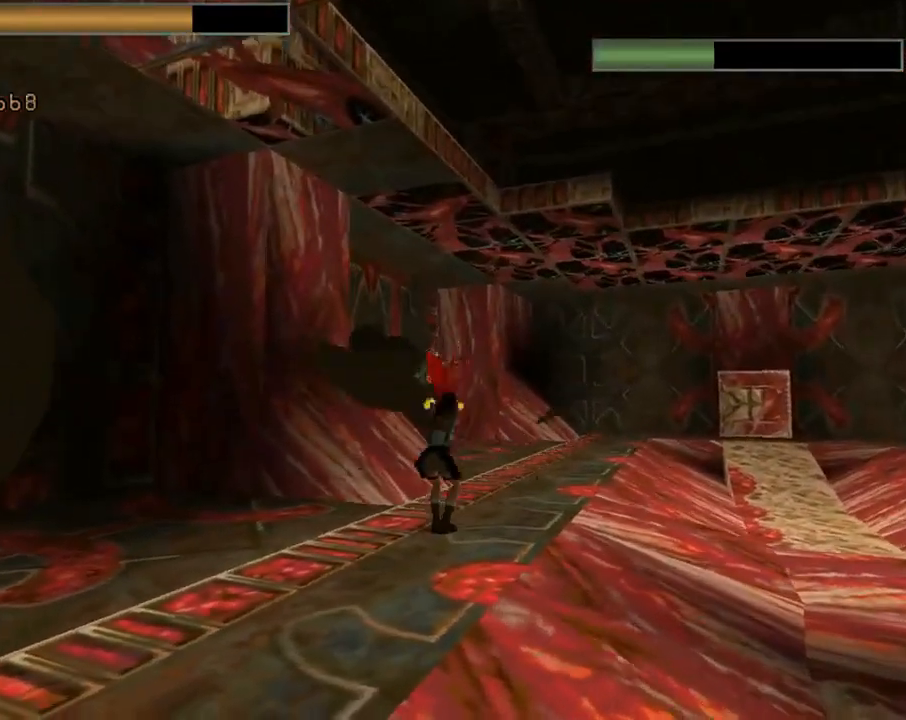
{"buttons": ["CROSS", "SQUARE", "DPAD_DOWN"], "left_stick": "center", "events": []}
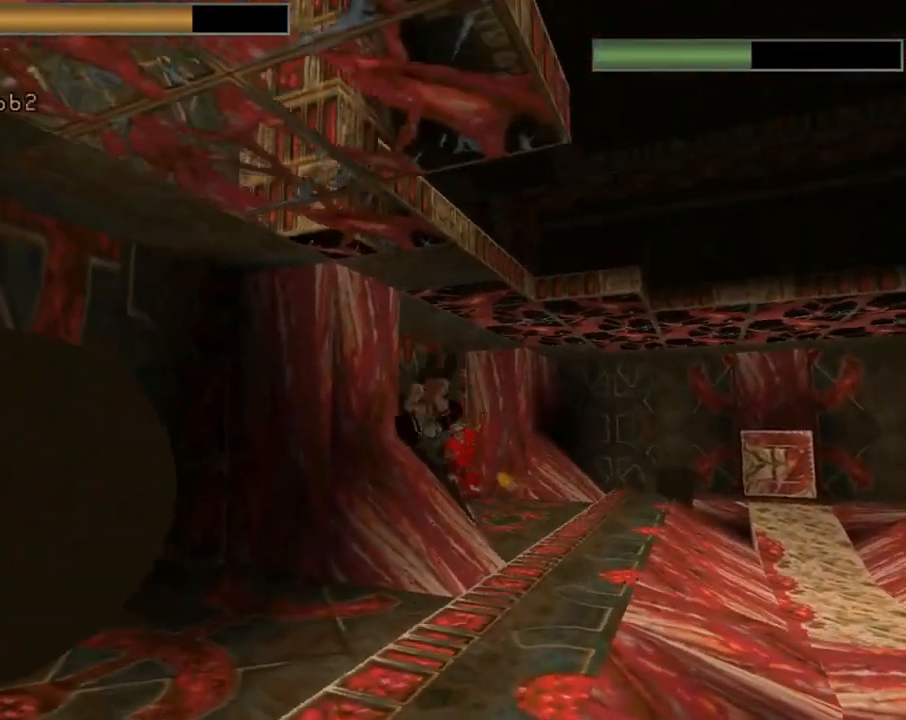
{"buttons": ["CROSS", "SQUARE", "DPAD_DOWN"], "left_stick": "center", "events": []}
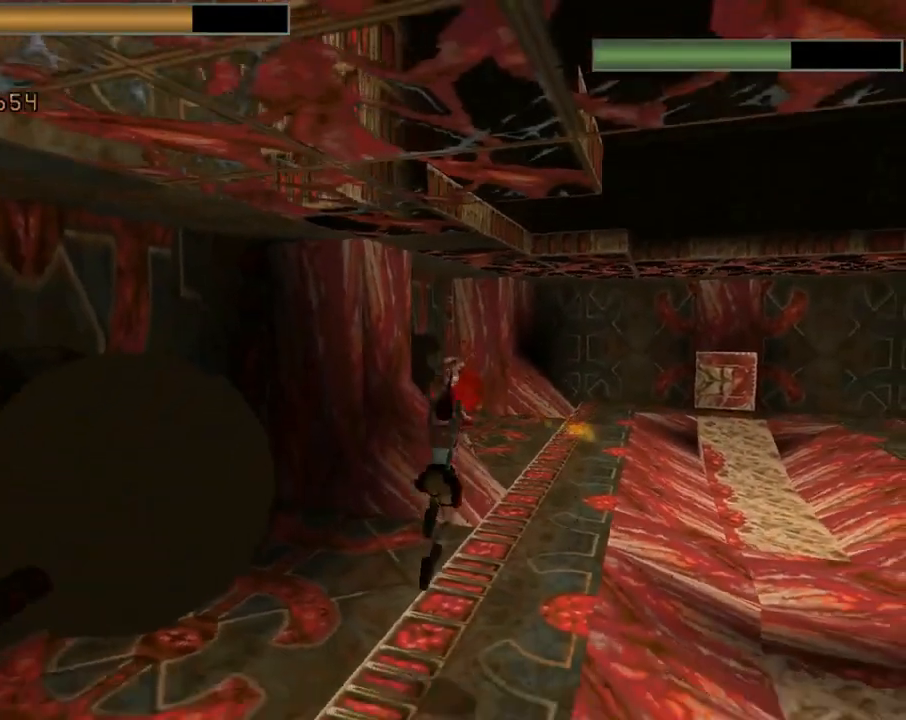
{"buttons": ["CROSS", "SQUARE", "DPAD_DOWN"], "left_stick": "center", "events": []}